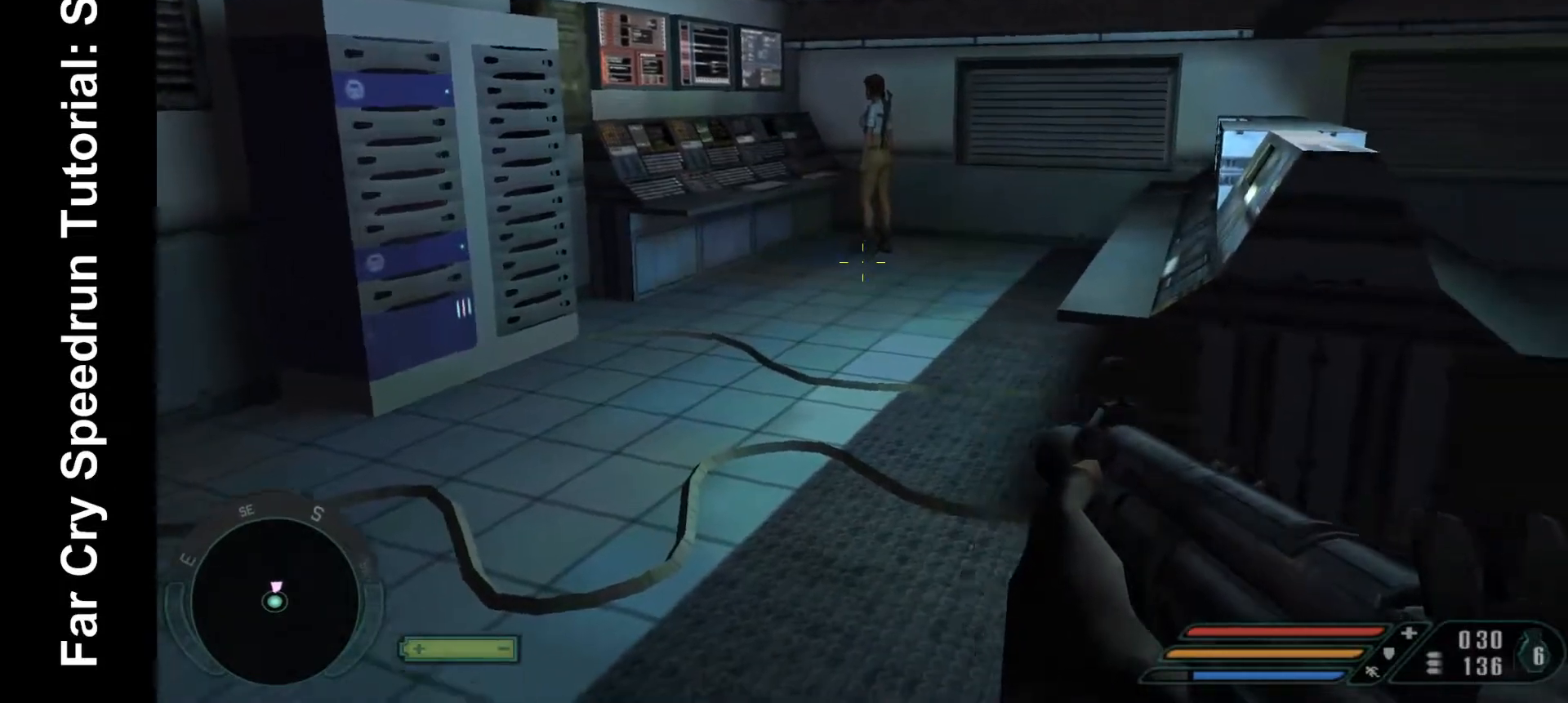
Gameplay with keyboard and mouse; each line is a JSON object with the keys and mouse buttons held at the frame after it. "events" lists presses ("down") and releases ("up") of ".", "/", "1", "2", "3", "4", "5", "6", "7", "8", "a", "alt", "b", "c", "caps_lock", "ctrl", "d", "down", "e", "equals", "escape", "f", "f1", "f2", "f3", "f4", "f5", "f6", "f7", "f8", "g", "h", "left", "minus", "num0", "num1", "num2", "num3", "num4", "num5", "num6", "num7", "num8", "num9", "q", "r", "return", "right", "s", "shift", "space", "super", "t", "tab", "tilde", "u", "up", "v", "w", "x", "y", "z", "mouse_left", "mouse_wheel", "mouse_right" and "mouse_mb4" between this image and that frame as [ms after this image, input, new state], when the widget could be followed in between. "mouse_left", "mouse_wheel", "mouse_right", "mouse_mb4" = the "left", "wheel", "right", "mb4" buttons of the "mouse" list. No other keys are recorded. "wheel" means that the mouse wheel is clicked or scrolled. Mouse movement is not recorded.
{"keys": [], "mouse": [], "events": []}
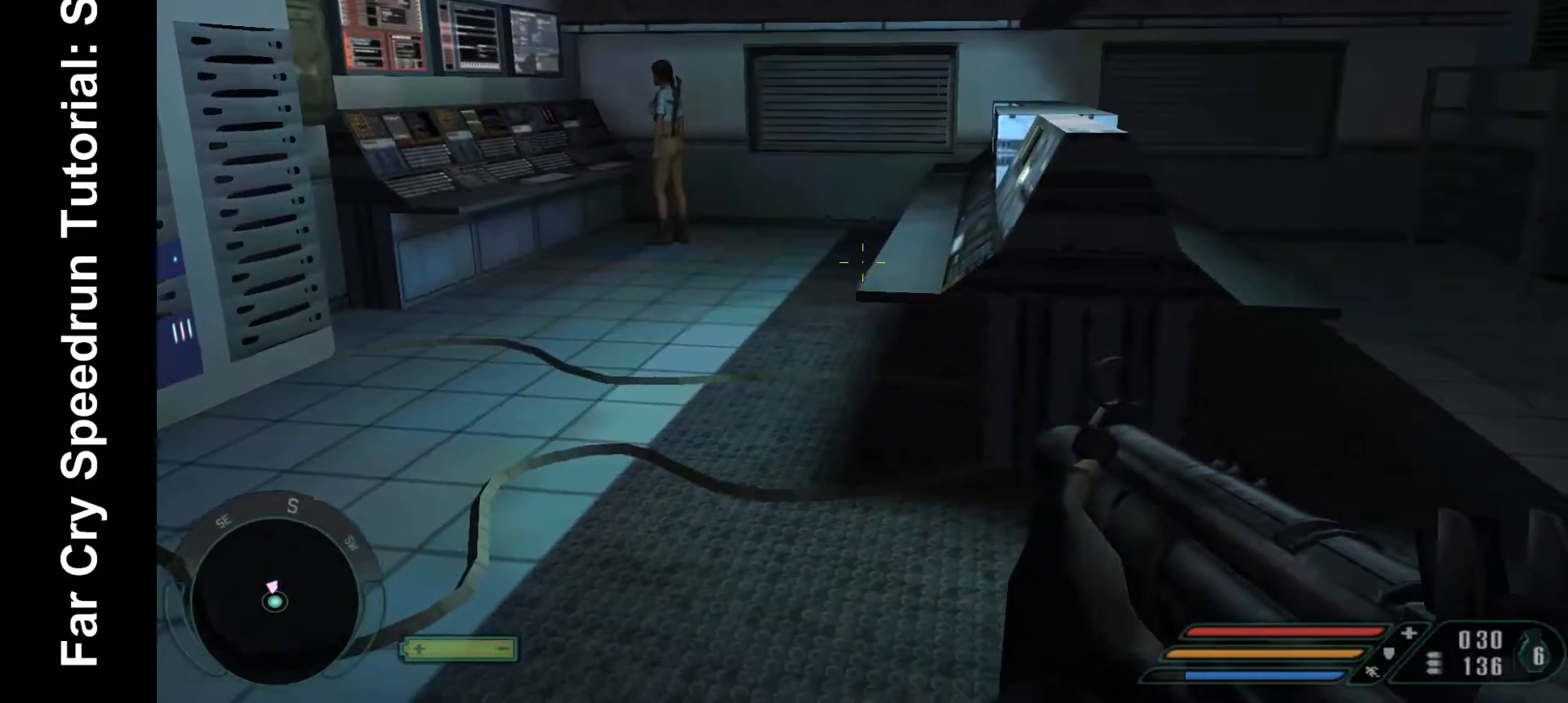
{"keys": [], "mouse": [], "events": []}
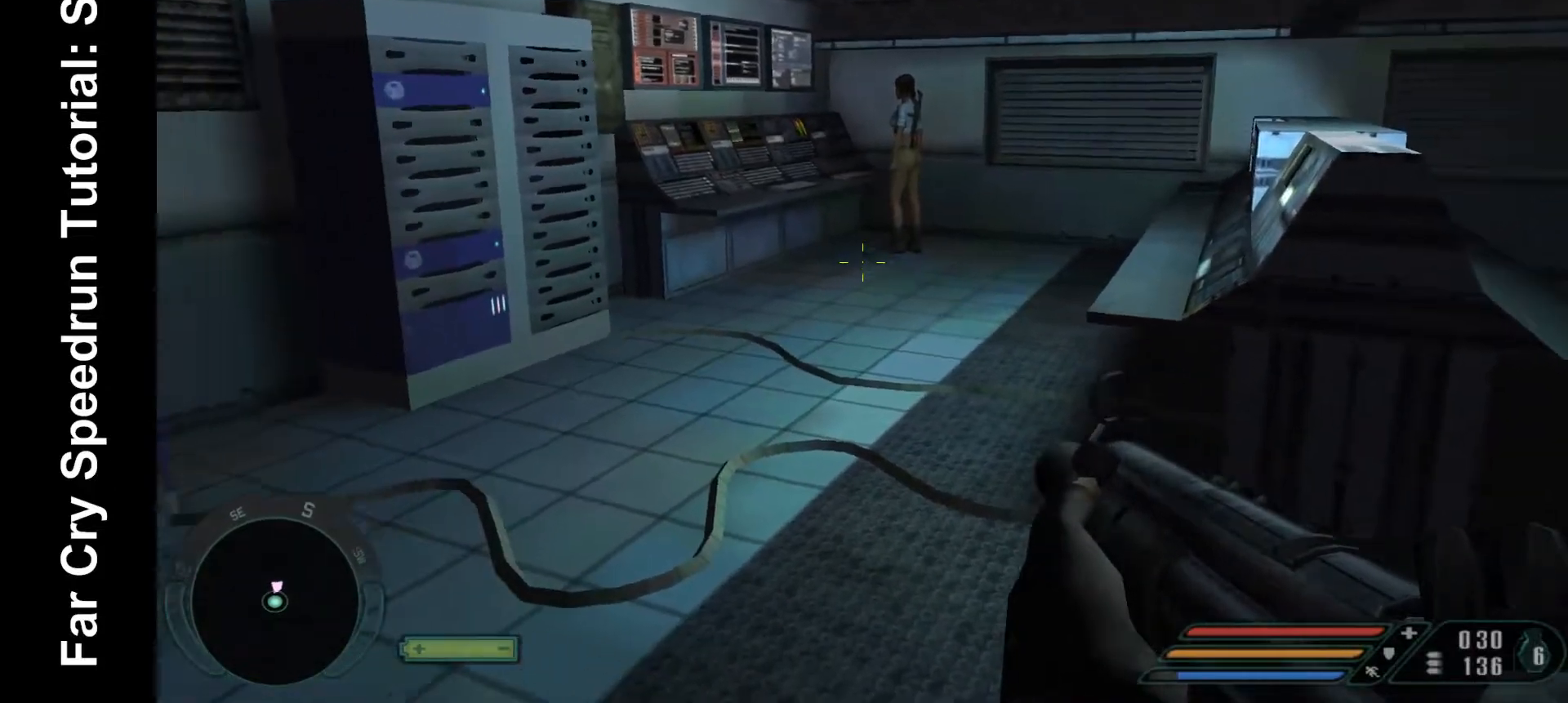
{"keys": [], "mouse": [], "events": []}
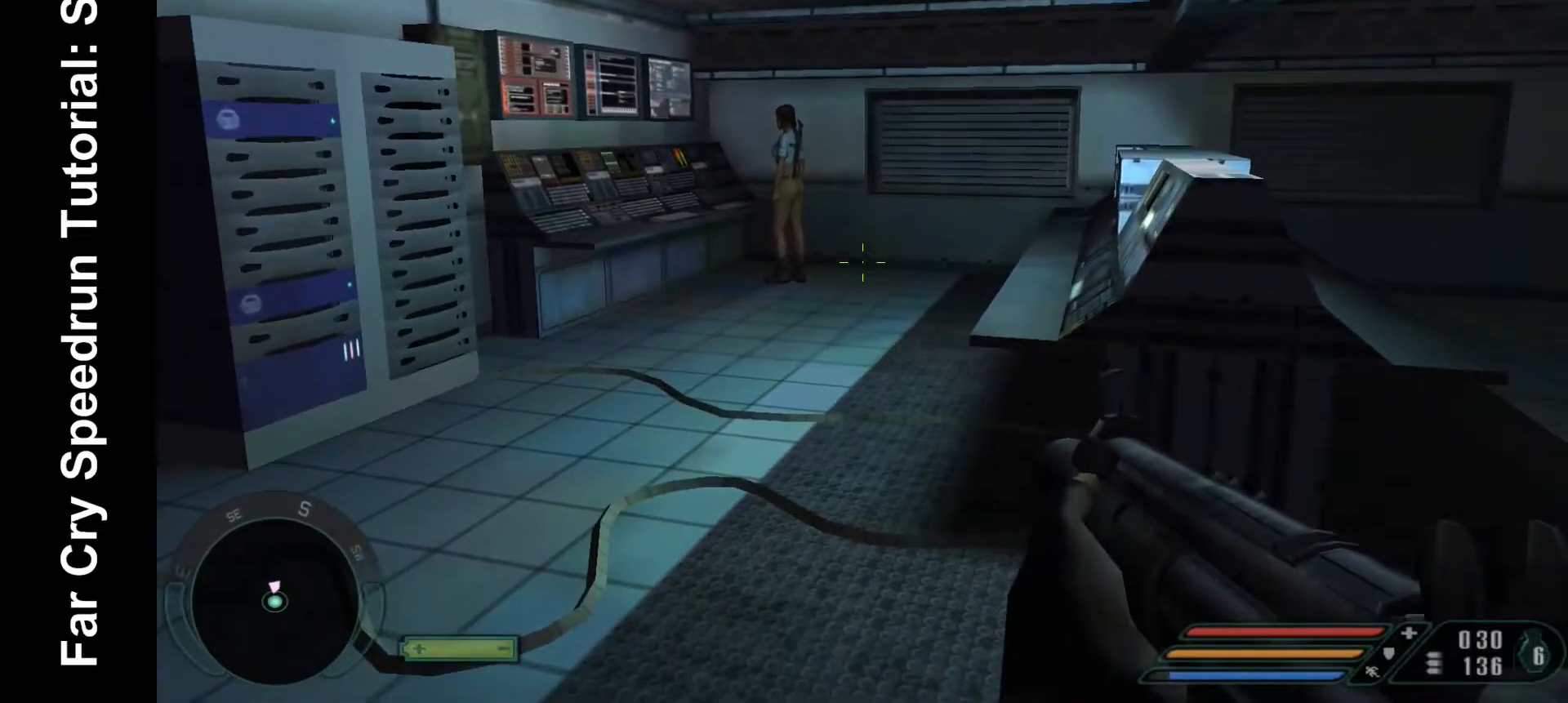
{"keys": ["d", "w"], "mouse": [], "events": [[267, "d", "down"], [267, "w", "down"]]}
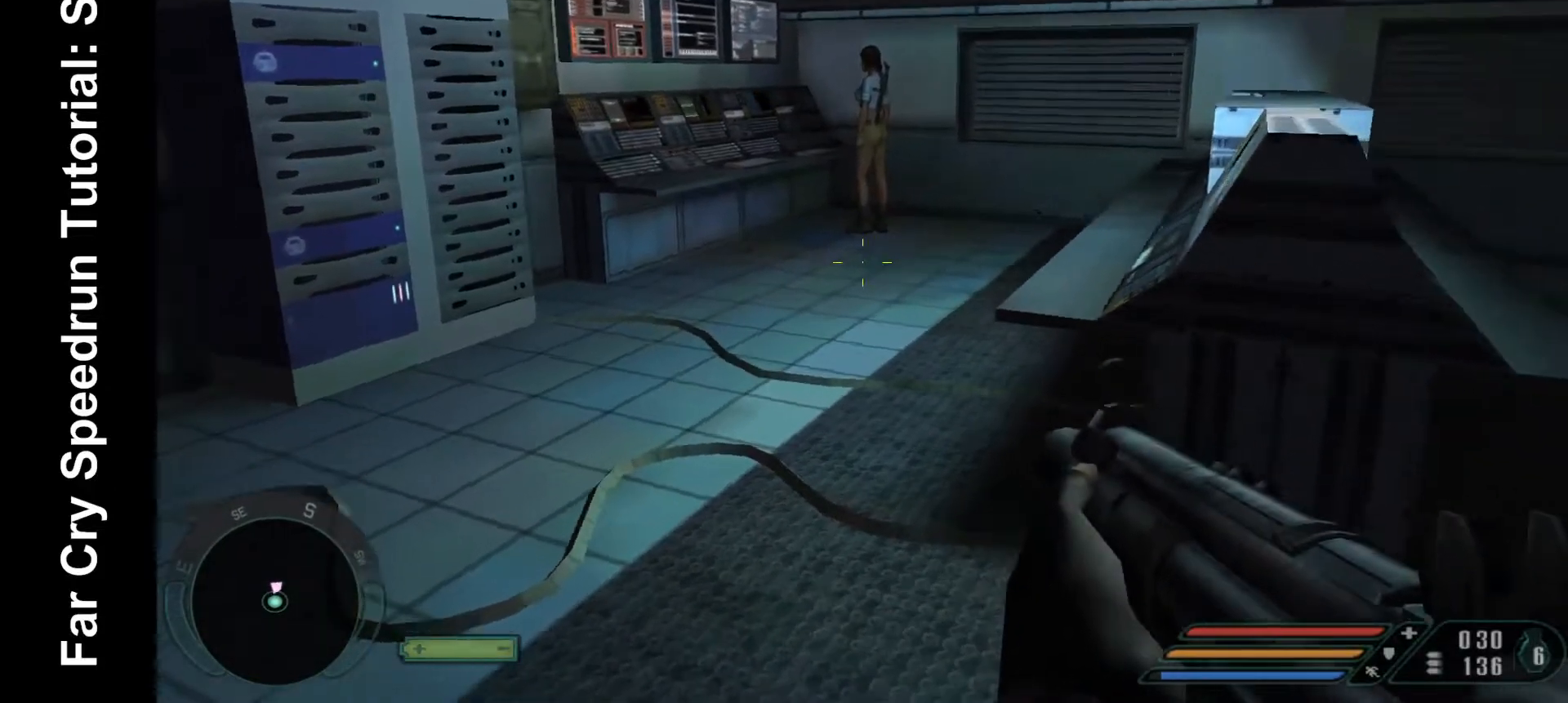
{"keys": [], "mouse": [], "events": [[33, "d", "up"], [100, "w", "up"]]}
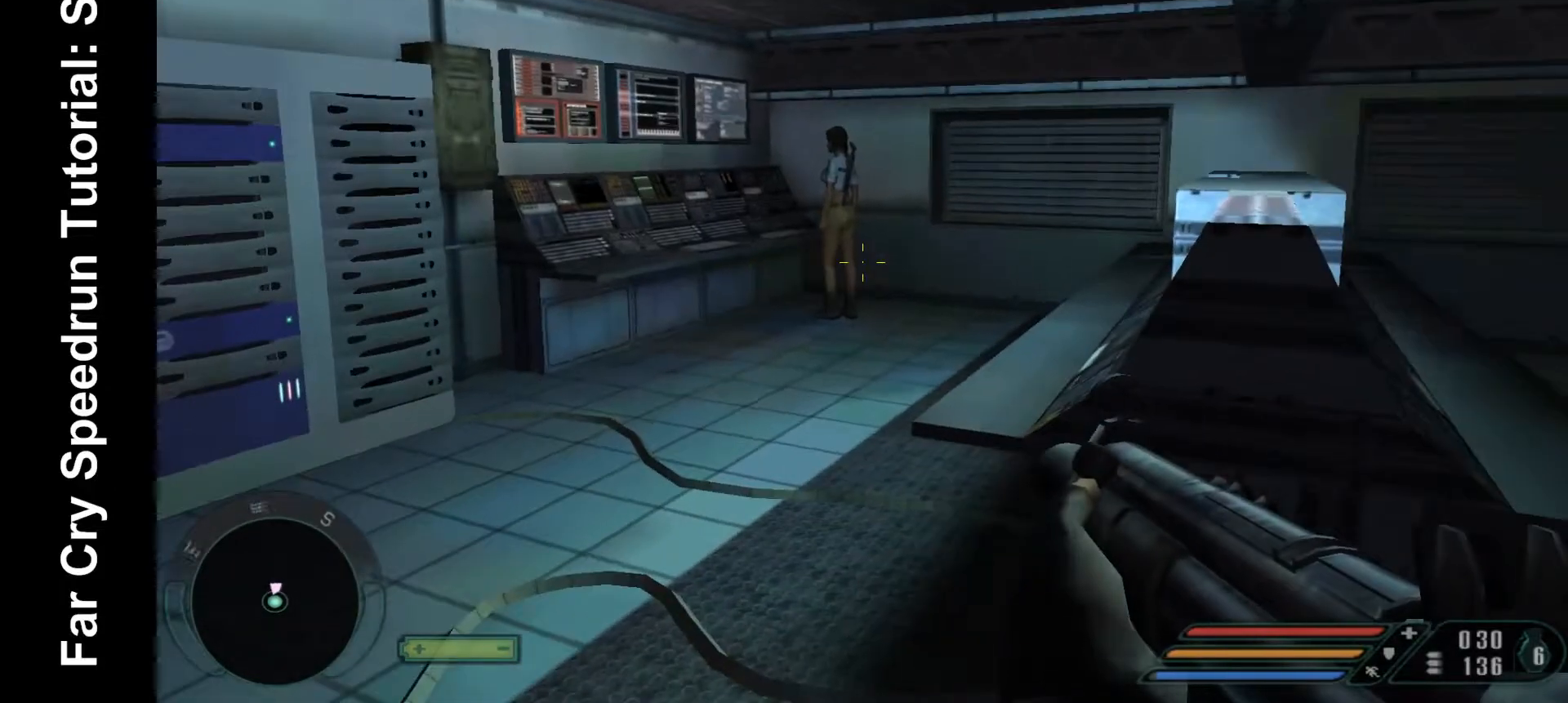
{"keys": [], "mouse": [], "events": []}
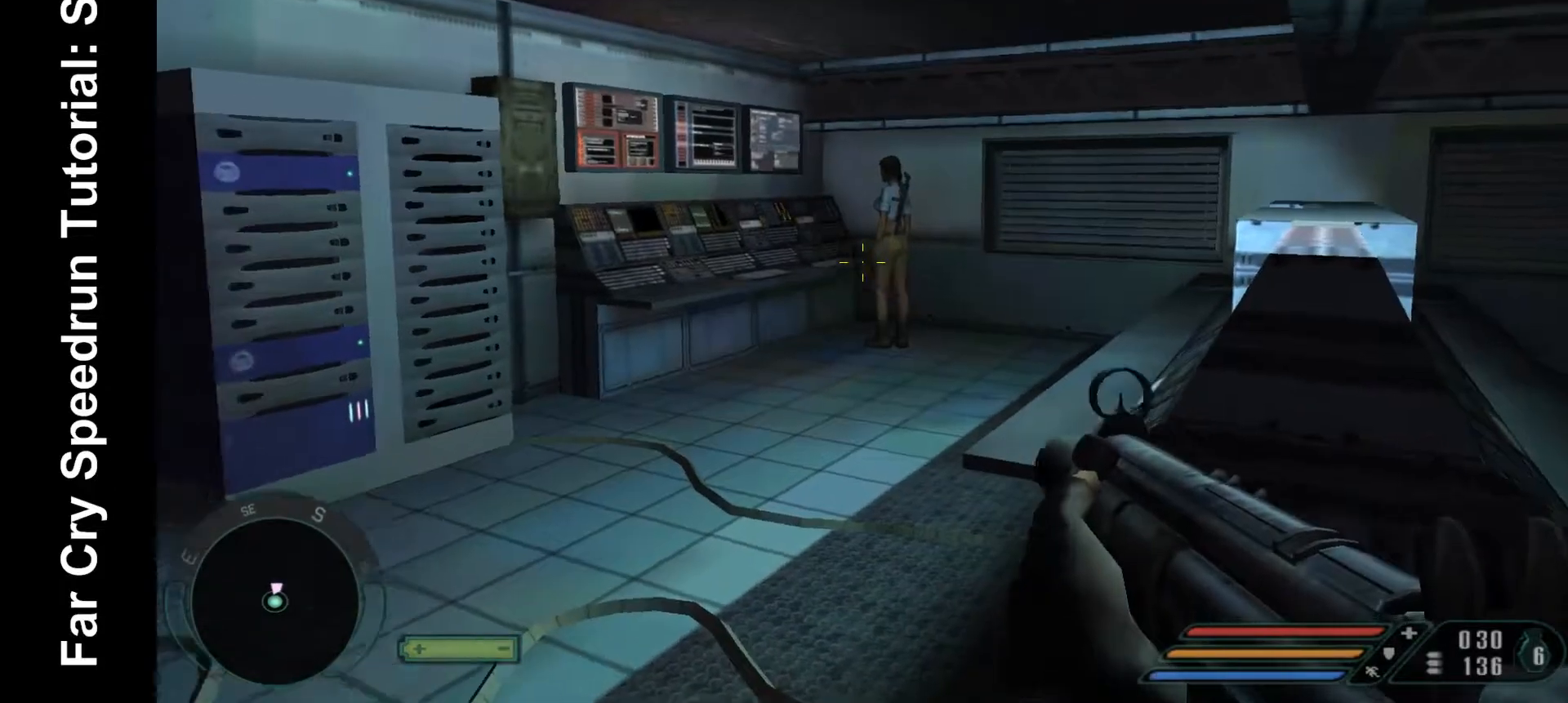
{"keys": [], "mouse": [], "events": []}
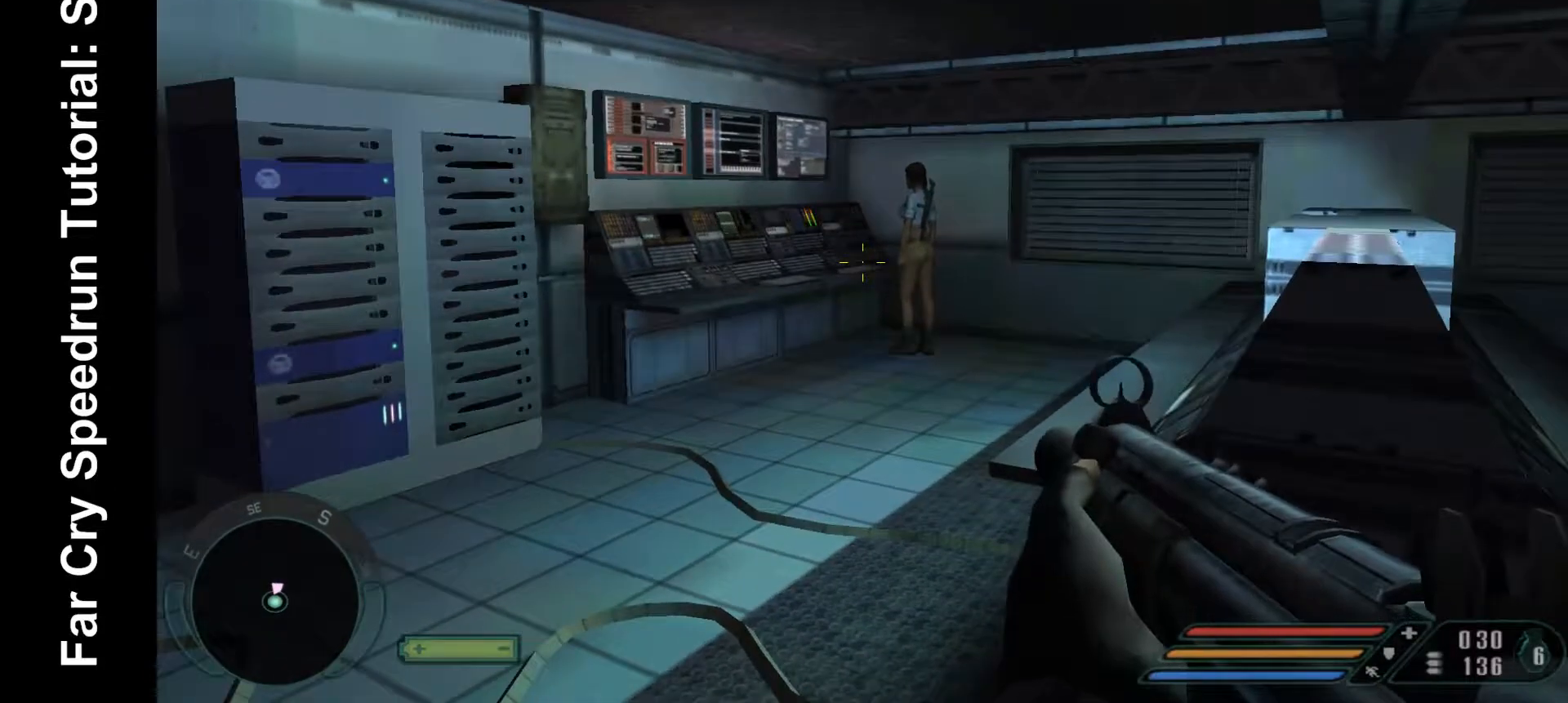
{"keys": [], "mouse": [], "events": [[200, "d", "down"], [200, "w", "down"], [333, "d", "up"], [333, "w", "up"]]}
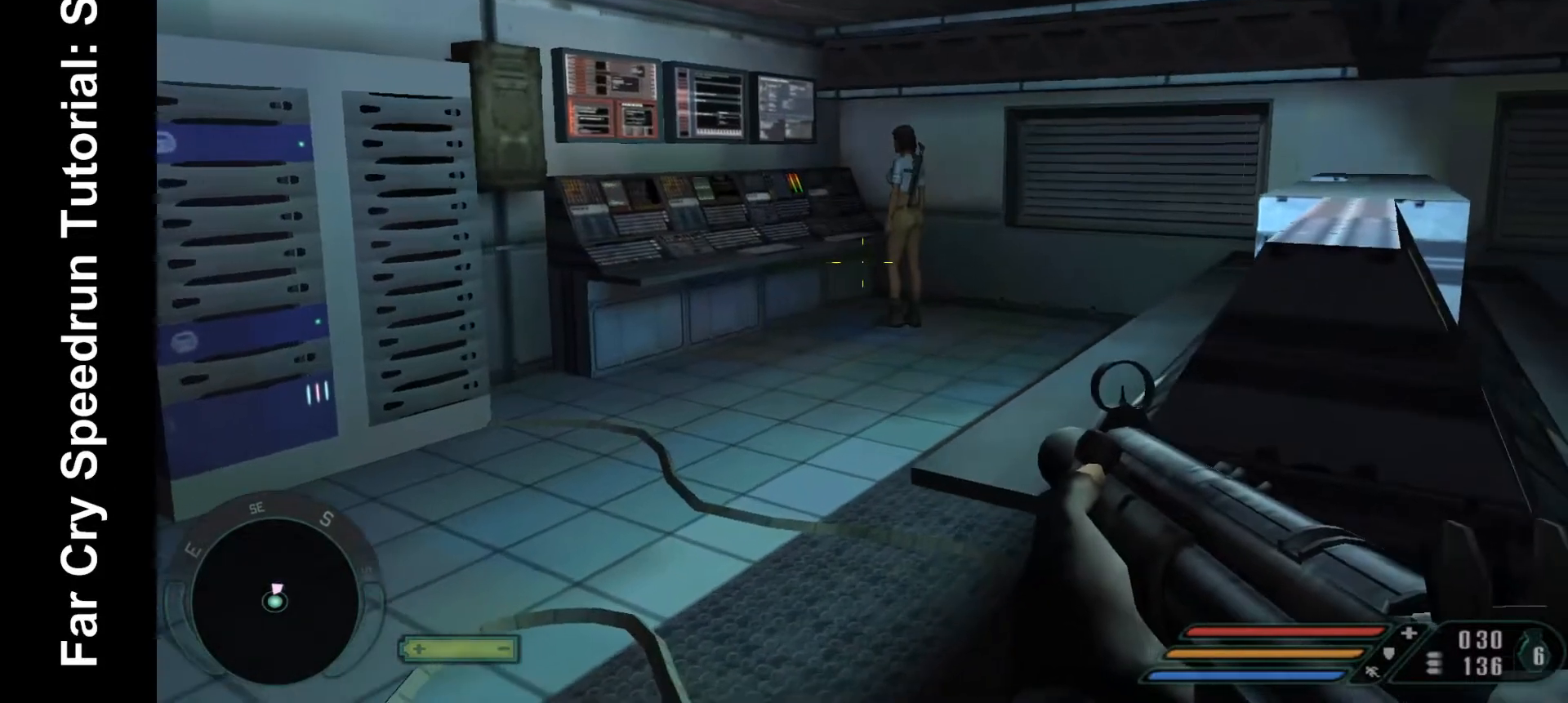
{"keys": [], "mouse": [], "events": []}
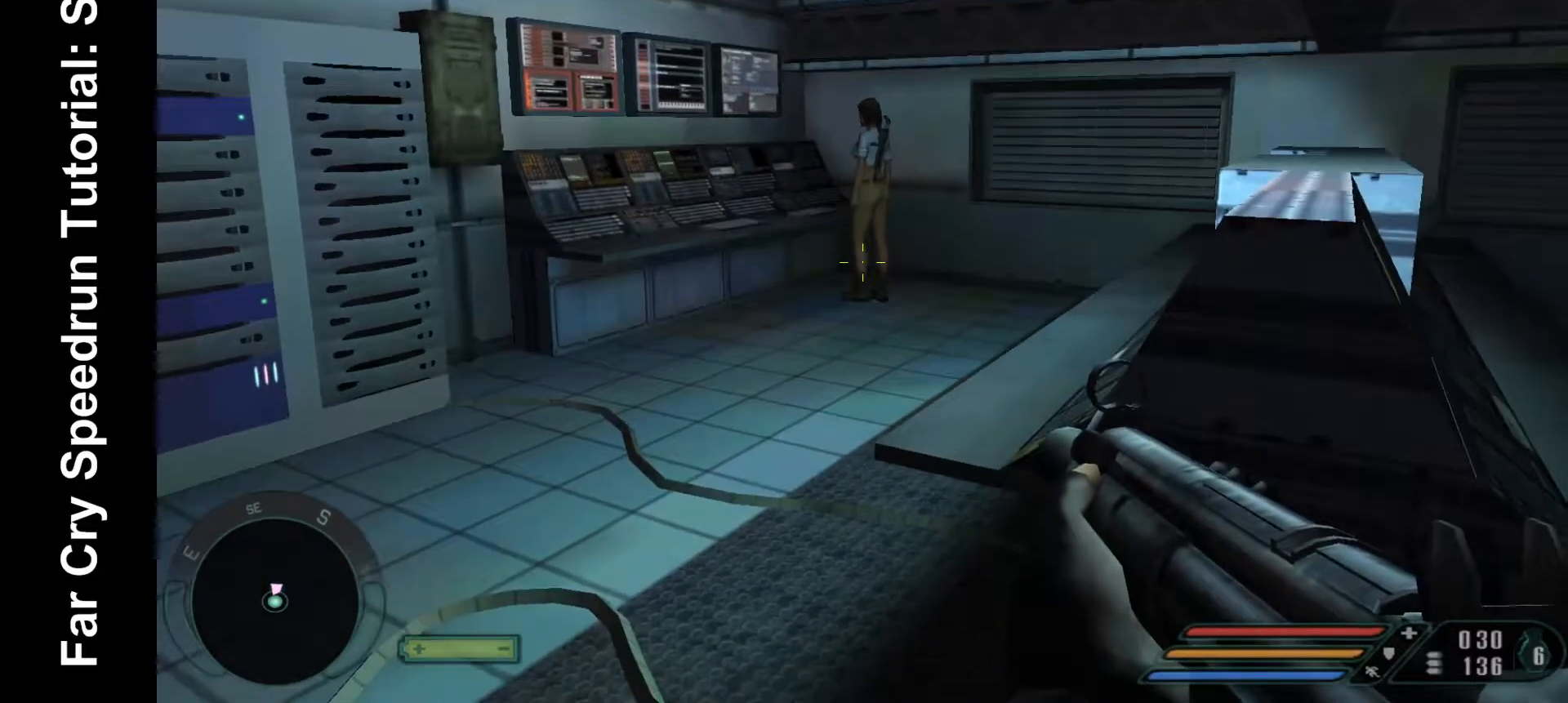
{"keys": [], "mouse": [], "events": []}
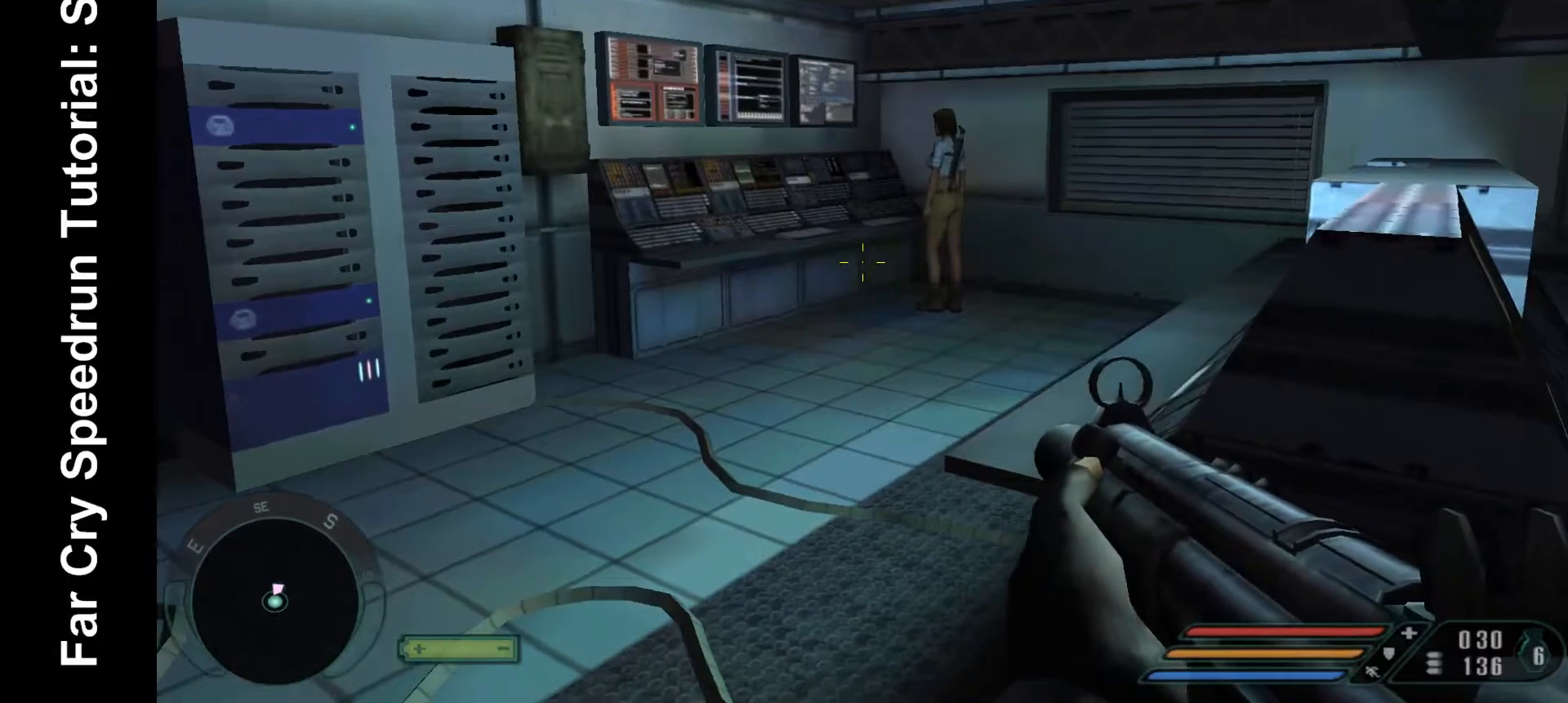
{"keys": [], "mouse": [], "events": []}
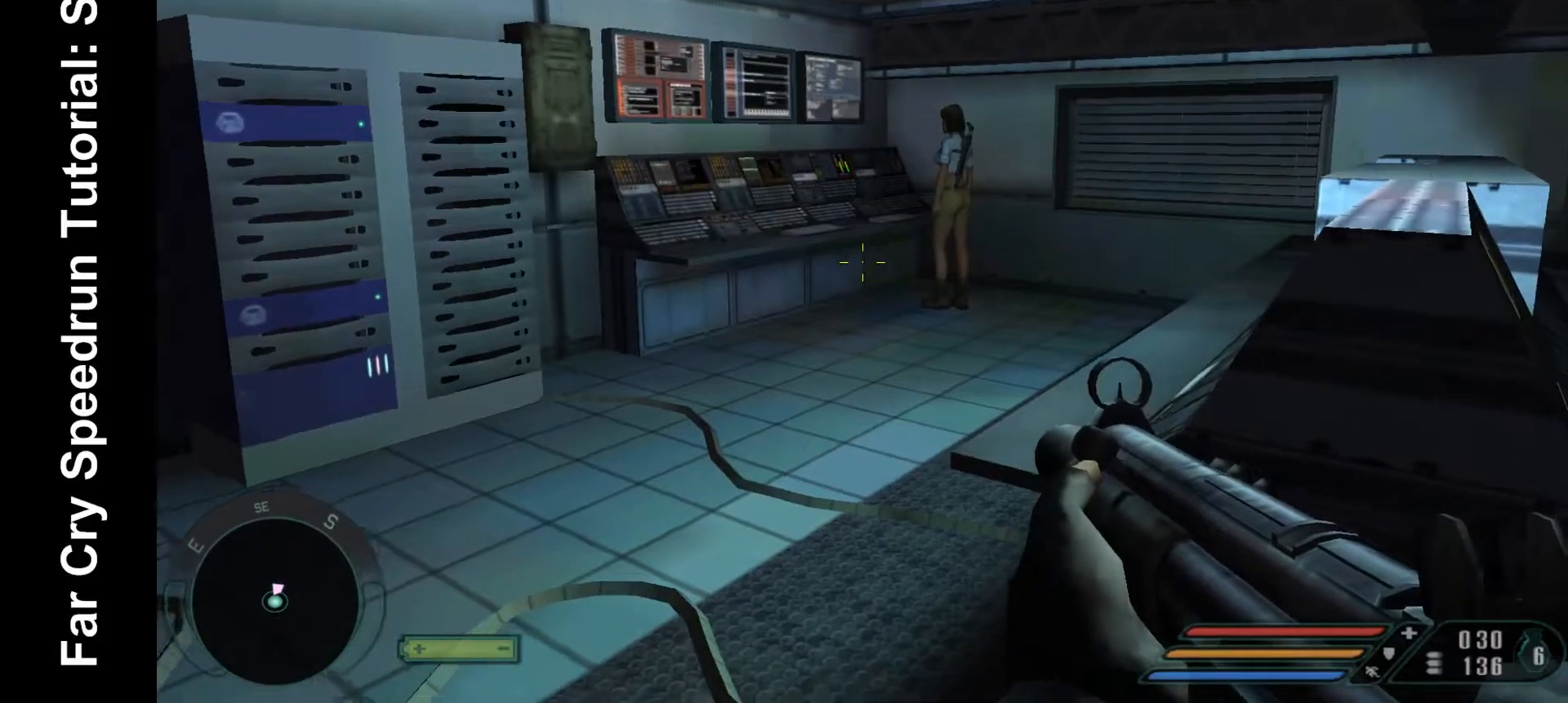
{"keys": [], "mouse": [], "events": []}
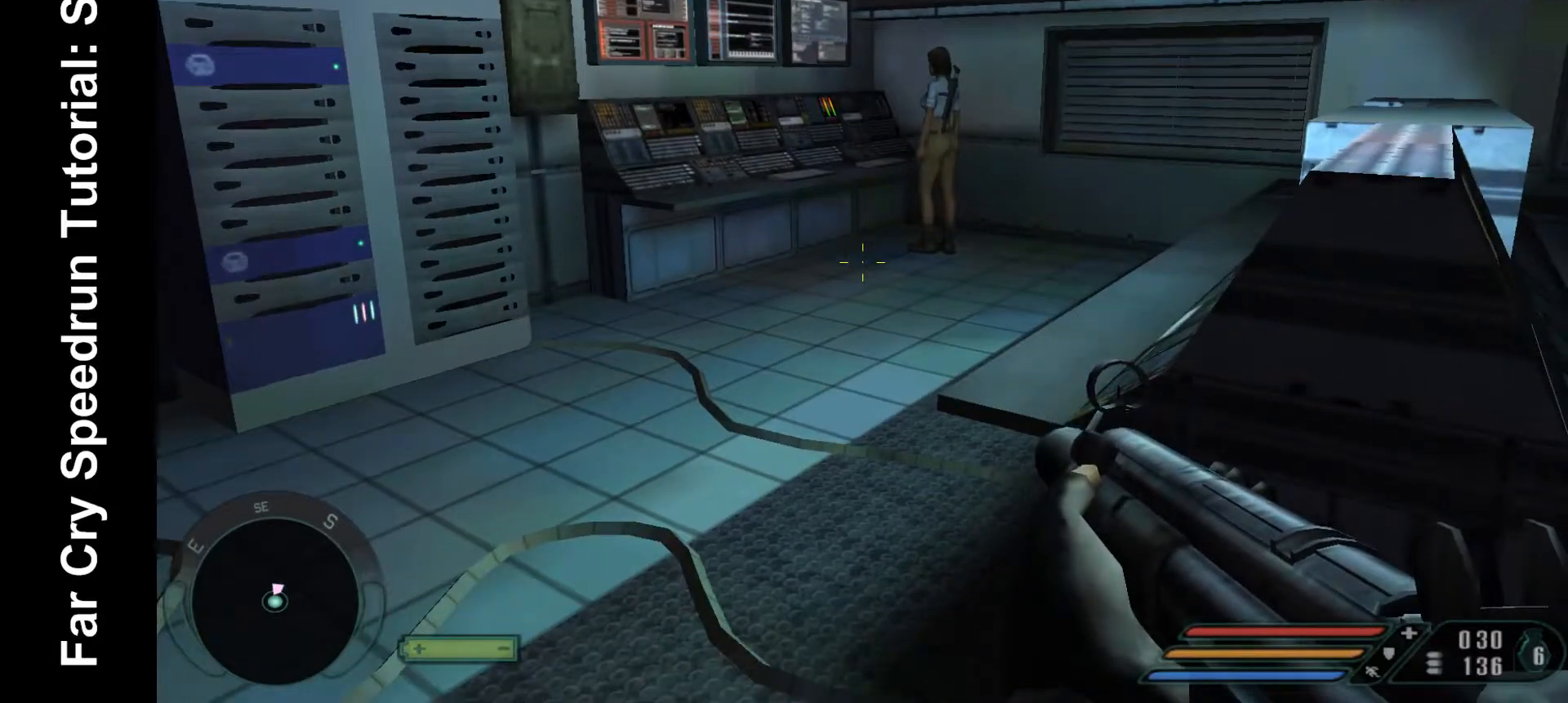
{"keys": [], "mouse": [], "events": []}
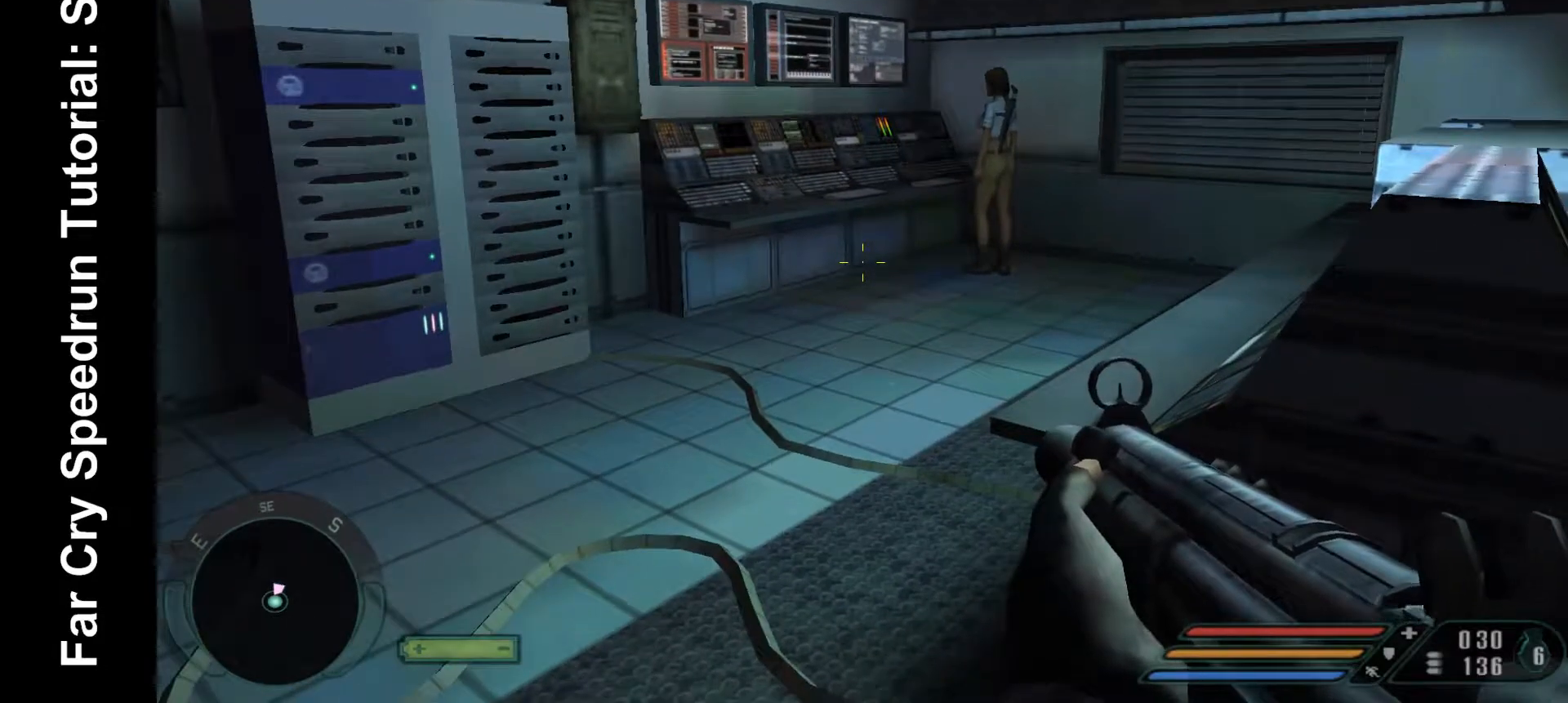
{"keys": [], "mouse": [], "events": []}
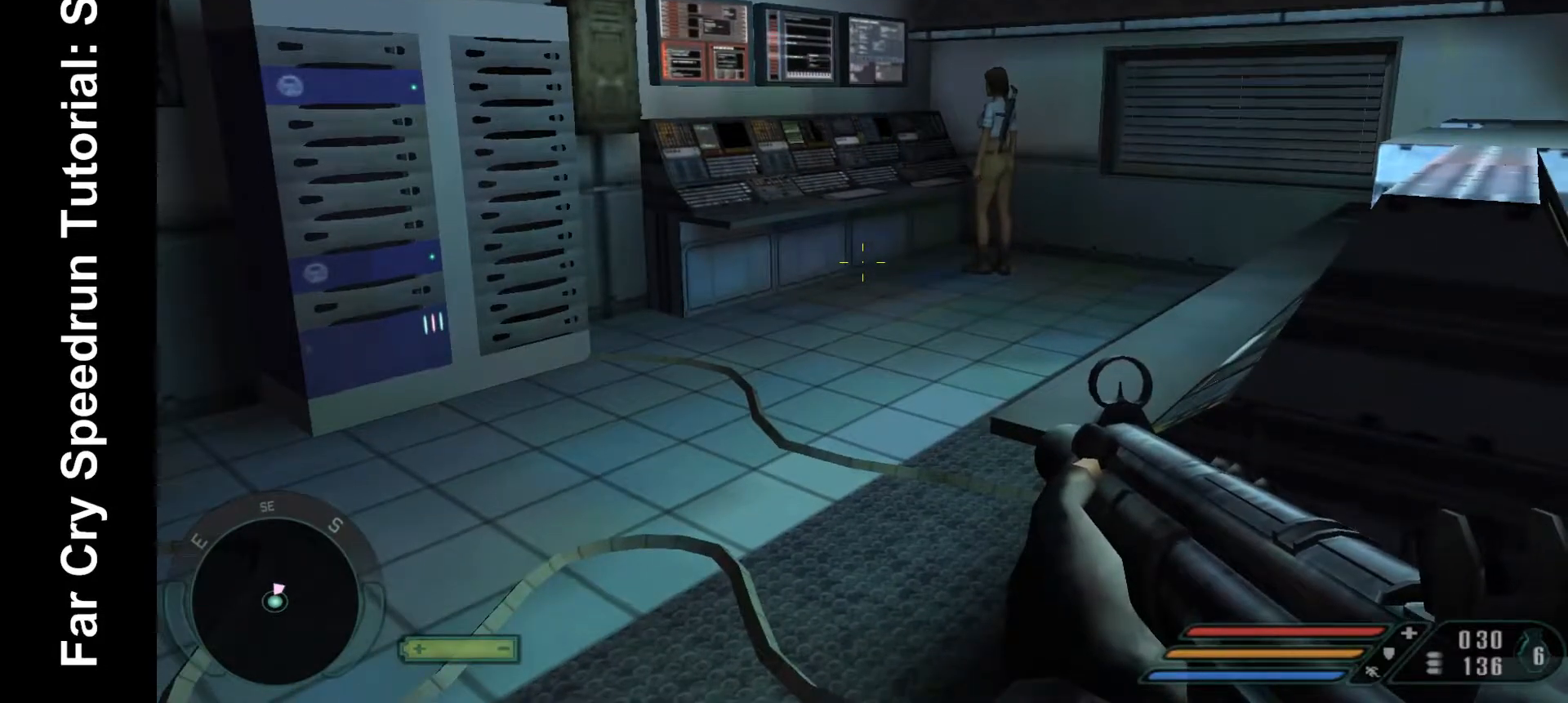
{"keys": ["a"], "mouse": [], "events": [[467, "a", "down"]]}
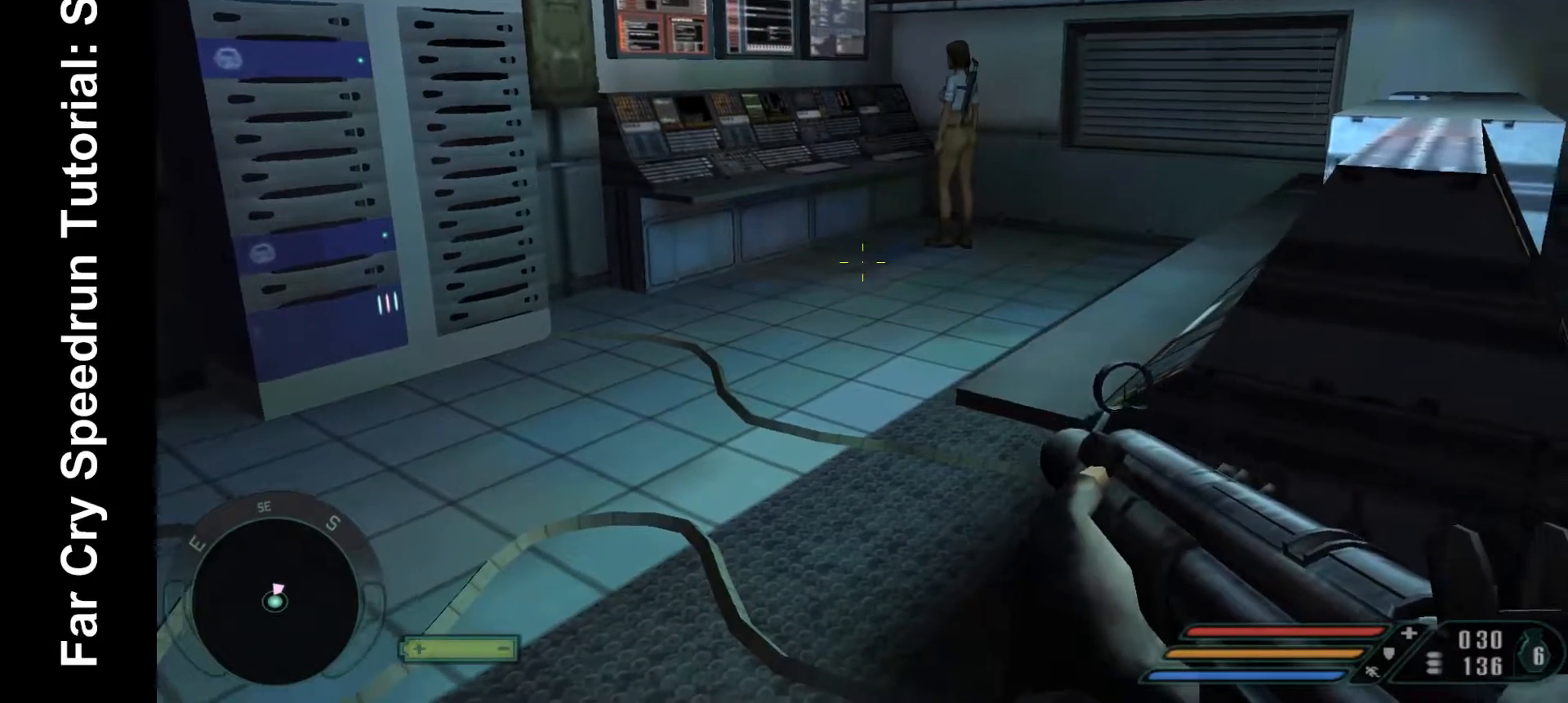
{"keys": ["w"], "mouse": [], "events": [[33, "w", "down"], [267, "a", "up"]]}
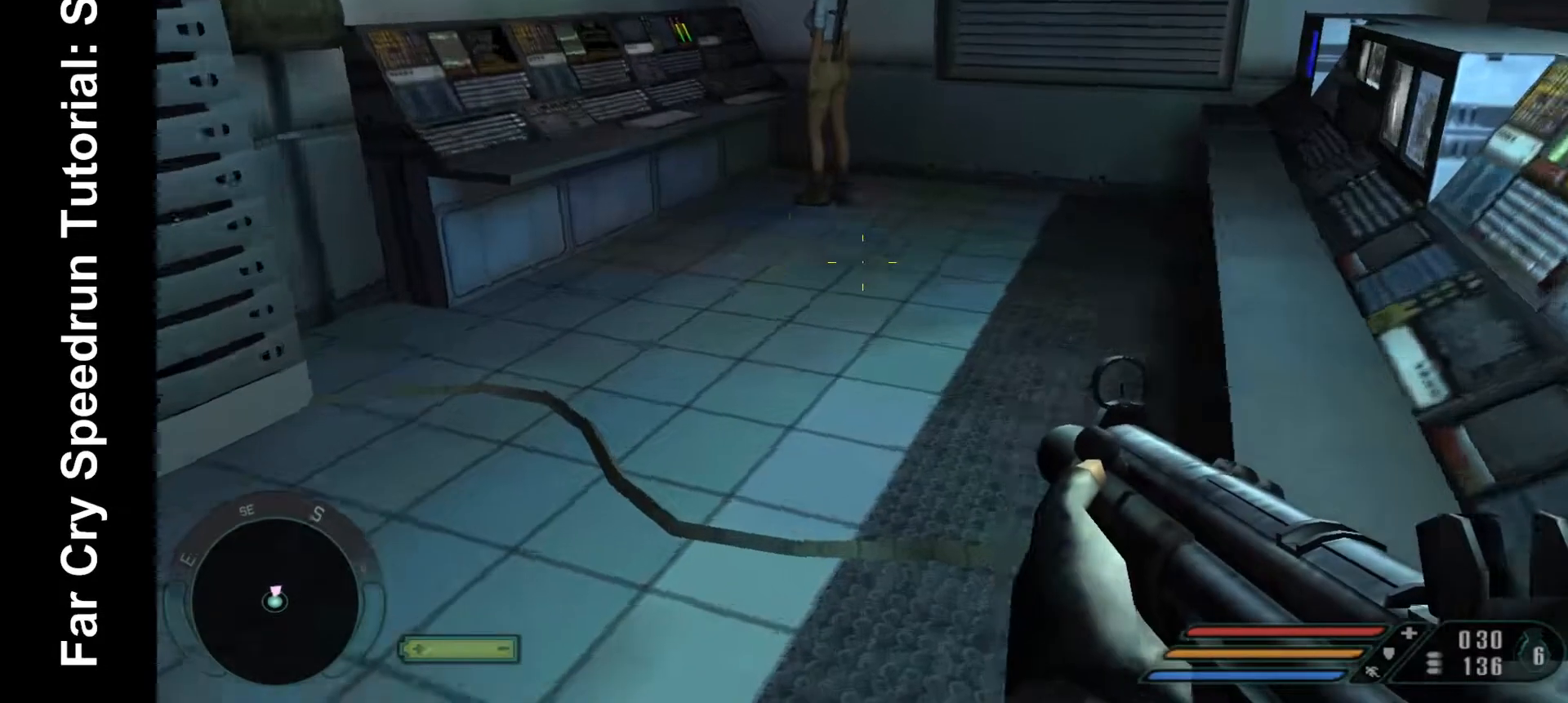
{"keys": [], "mouse": [], "events": [[33, "w", "up"]]}
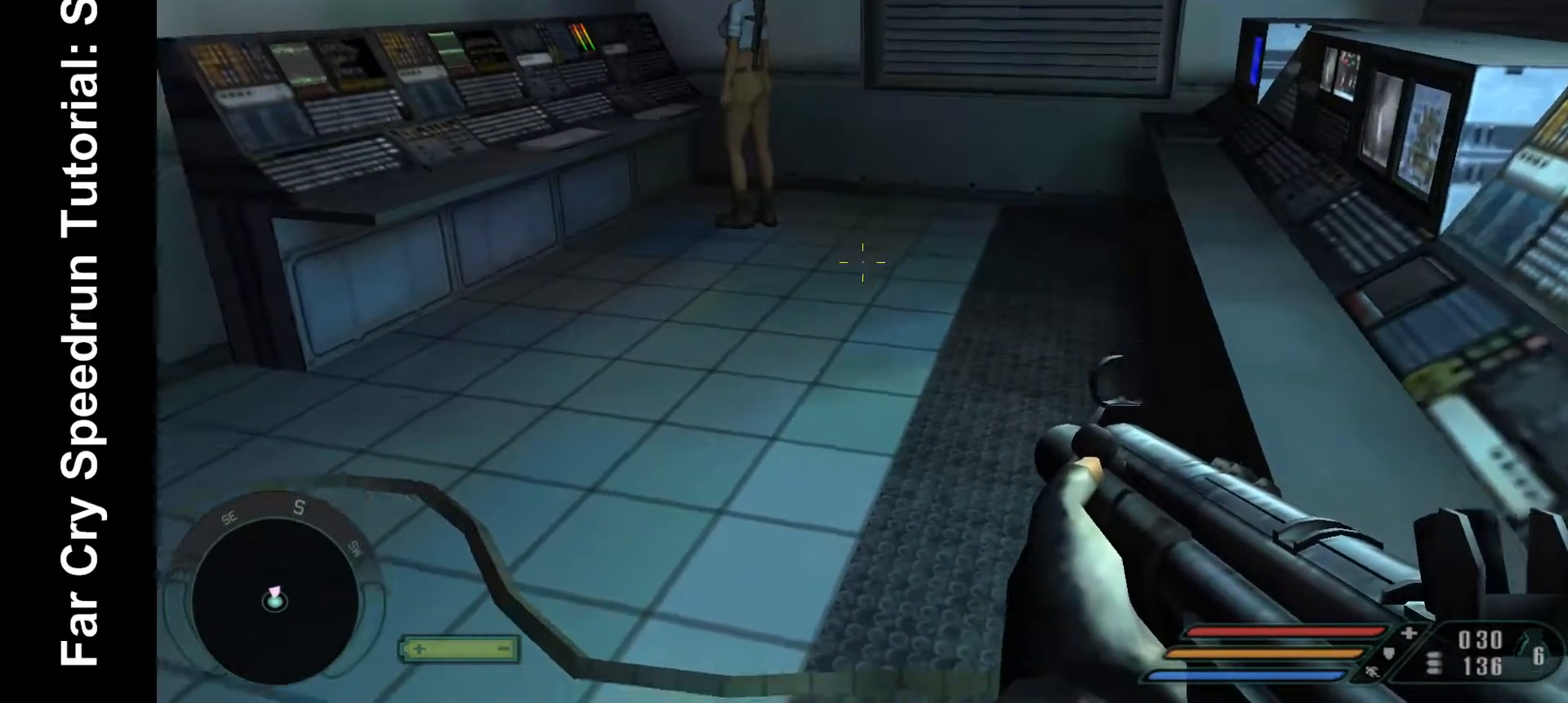
{"keys": [], "mouse": [], "events": [[100, "s", "down"], [367, "s", "up"]]}
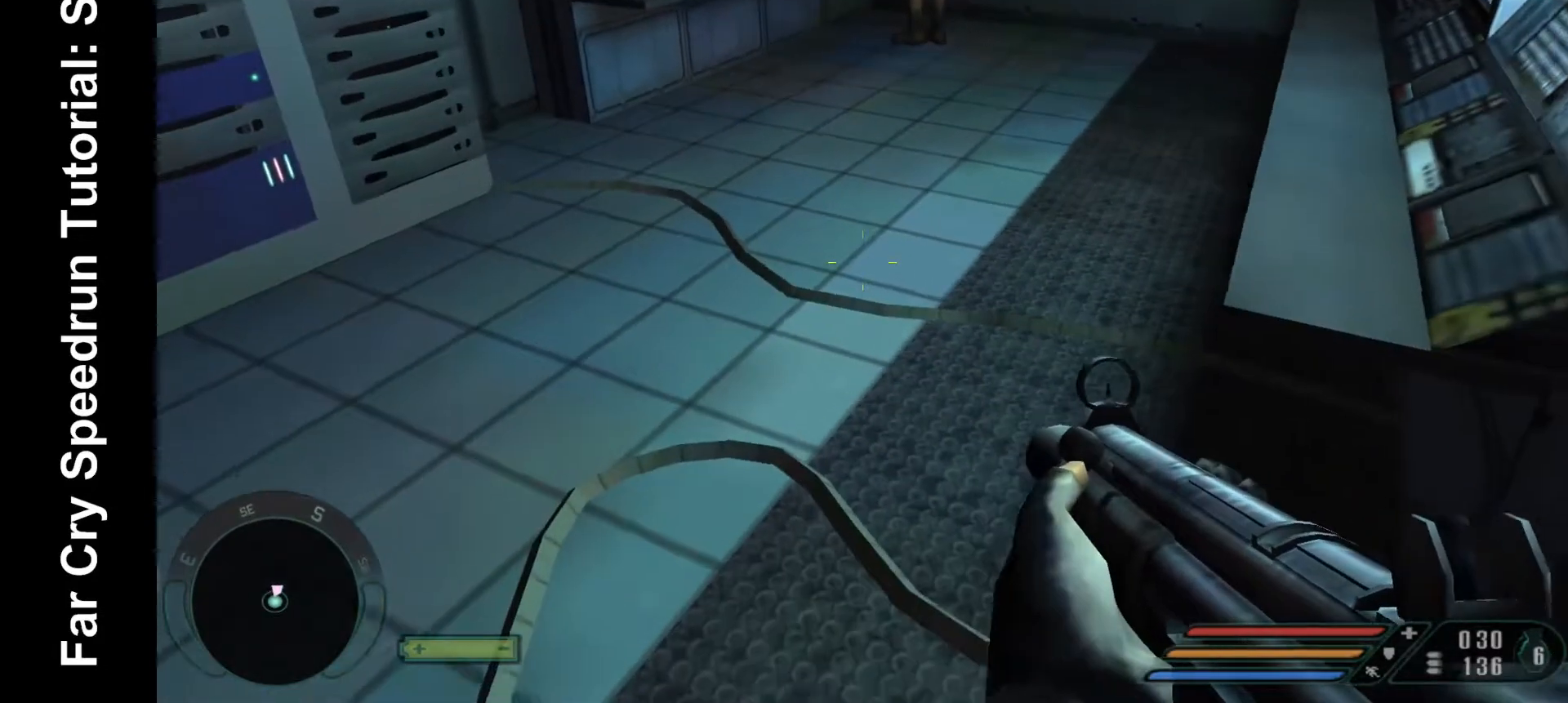
{"keys": [], "mouse": [], "events": []}
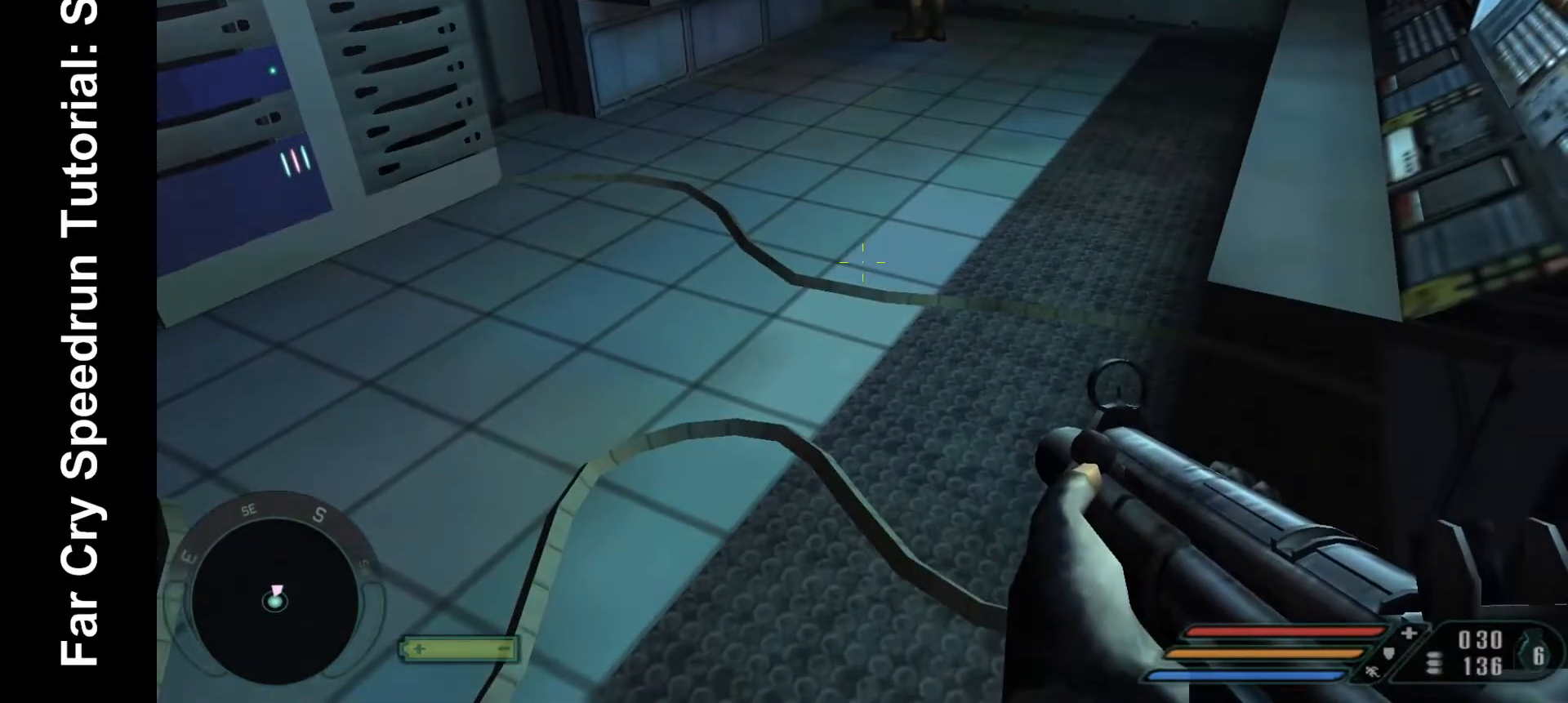
{"keys": [], "mouse": [], "events": []}
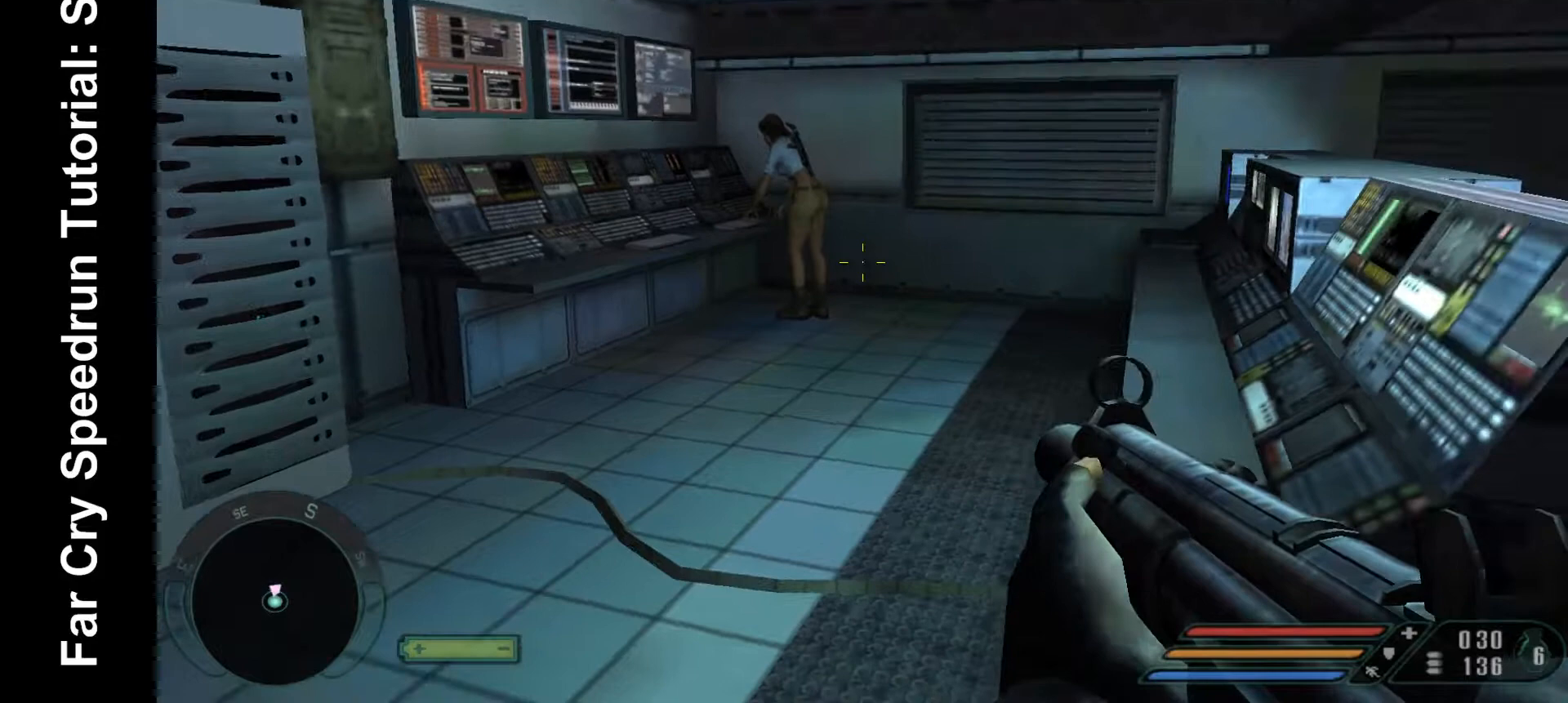
{"keys": [], "mouse": [], "events": []}
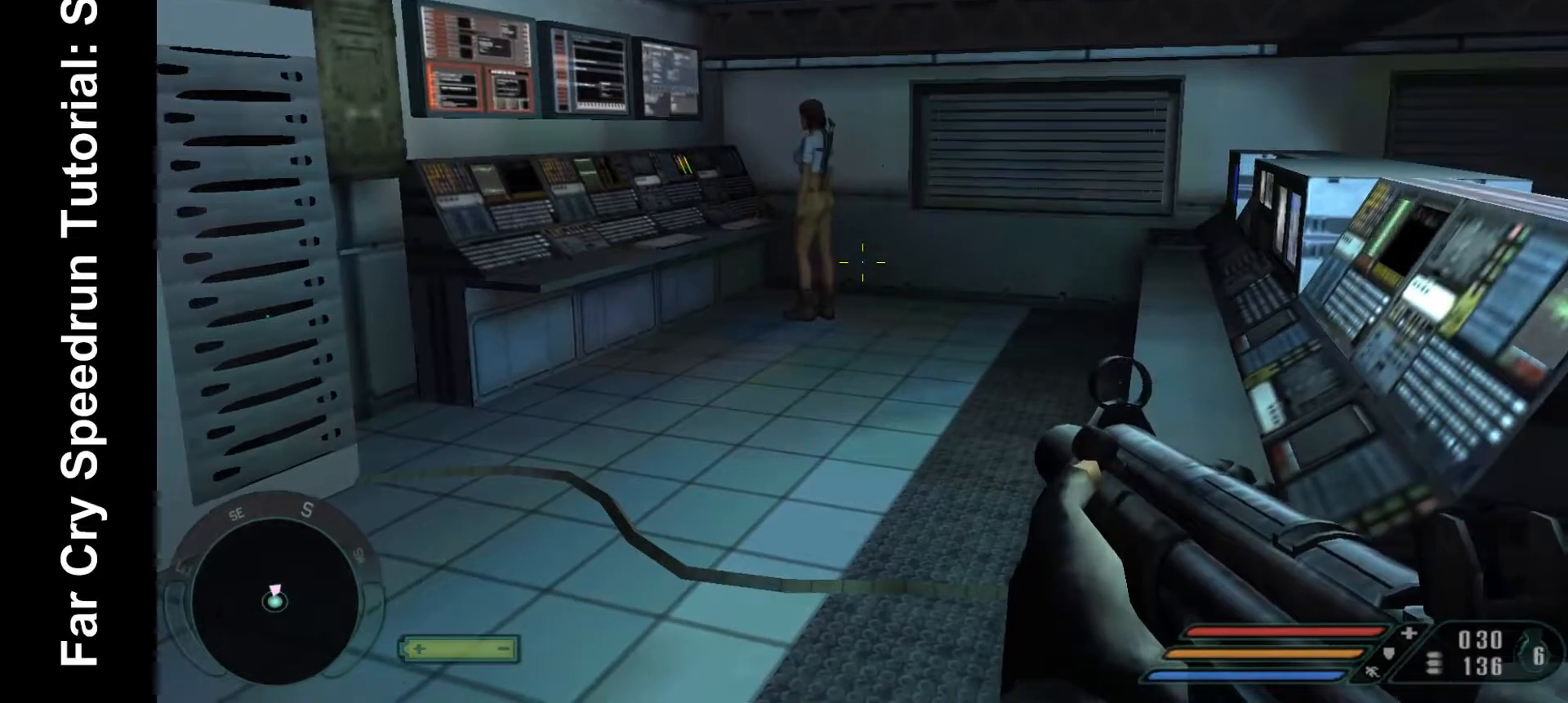
{"keys": ["w"], "mouse": [], "events": [[267, "w", "down"]]}
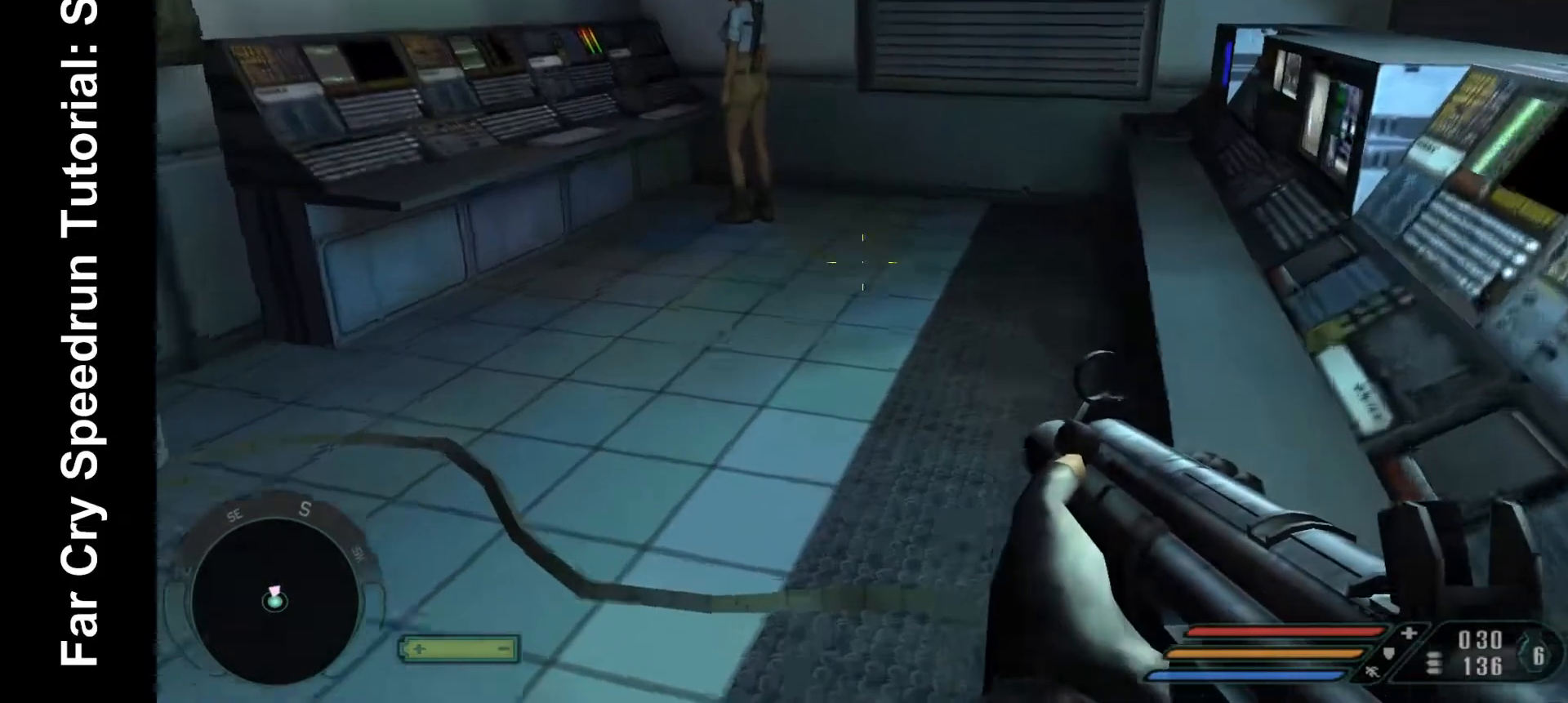
{"keys": ["w"], "mouse": [], "events": []}
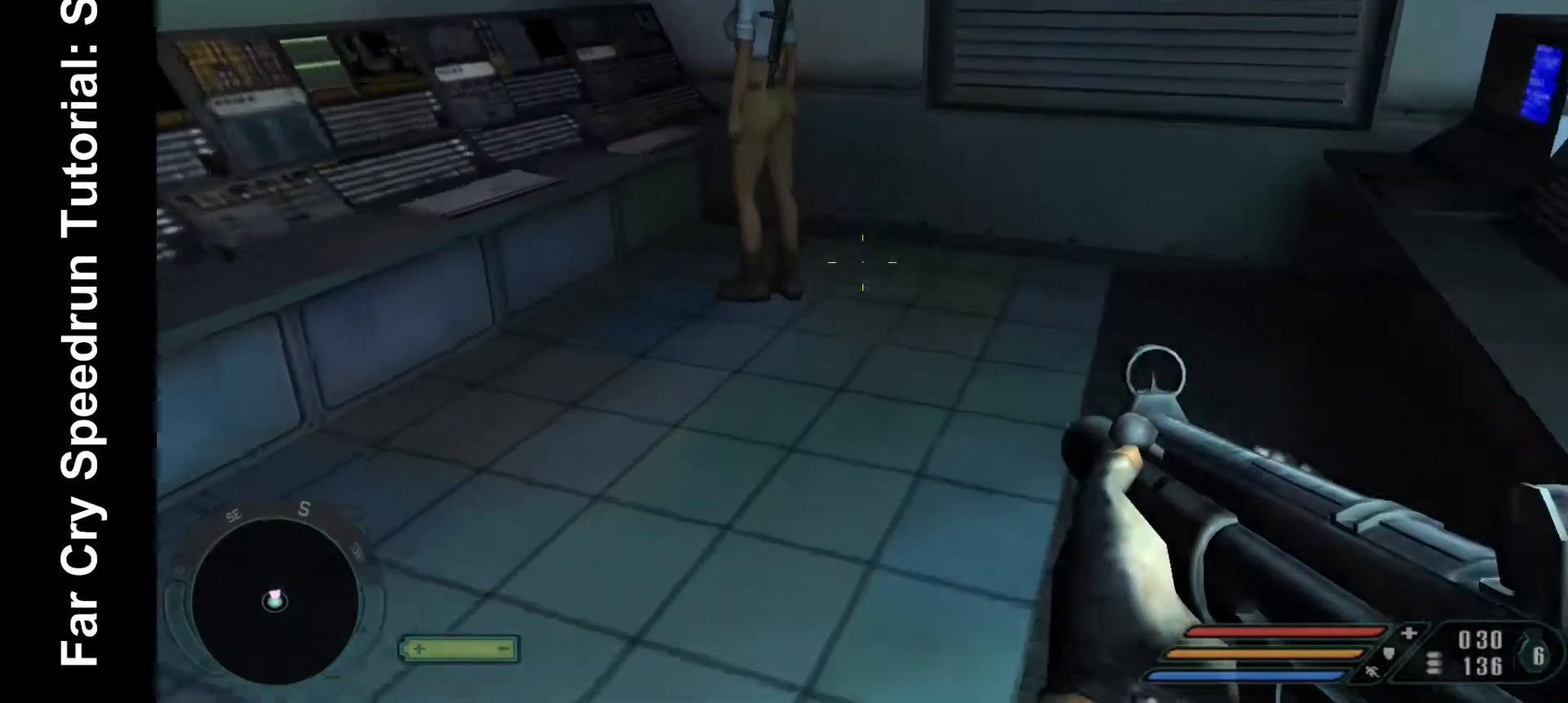
{"keys": [], "mouse": [], "events": [[467, "w", "up"]]}
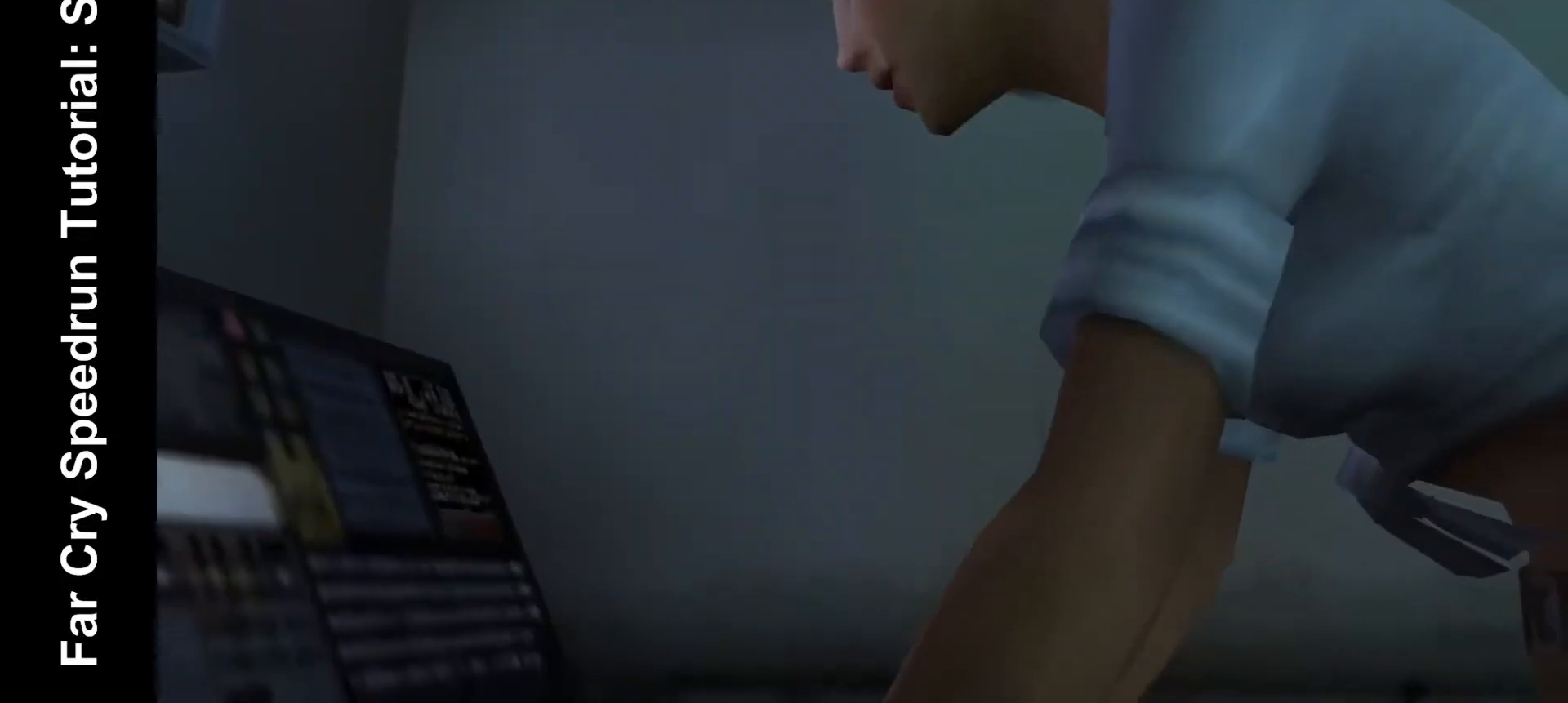
{"keys": [], "mouse": [], "events": []}
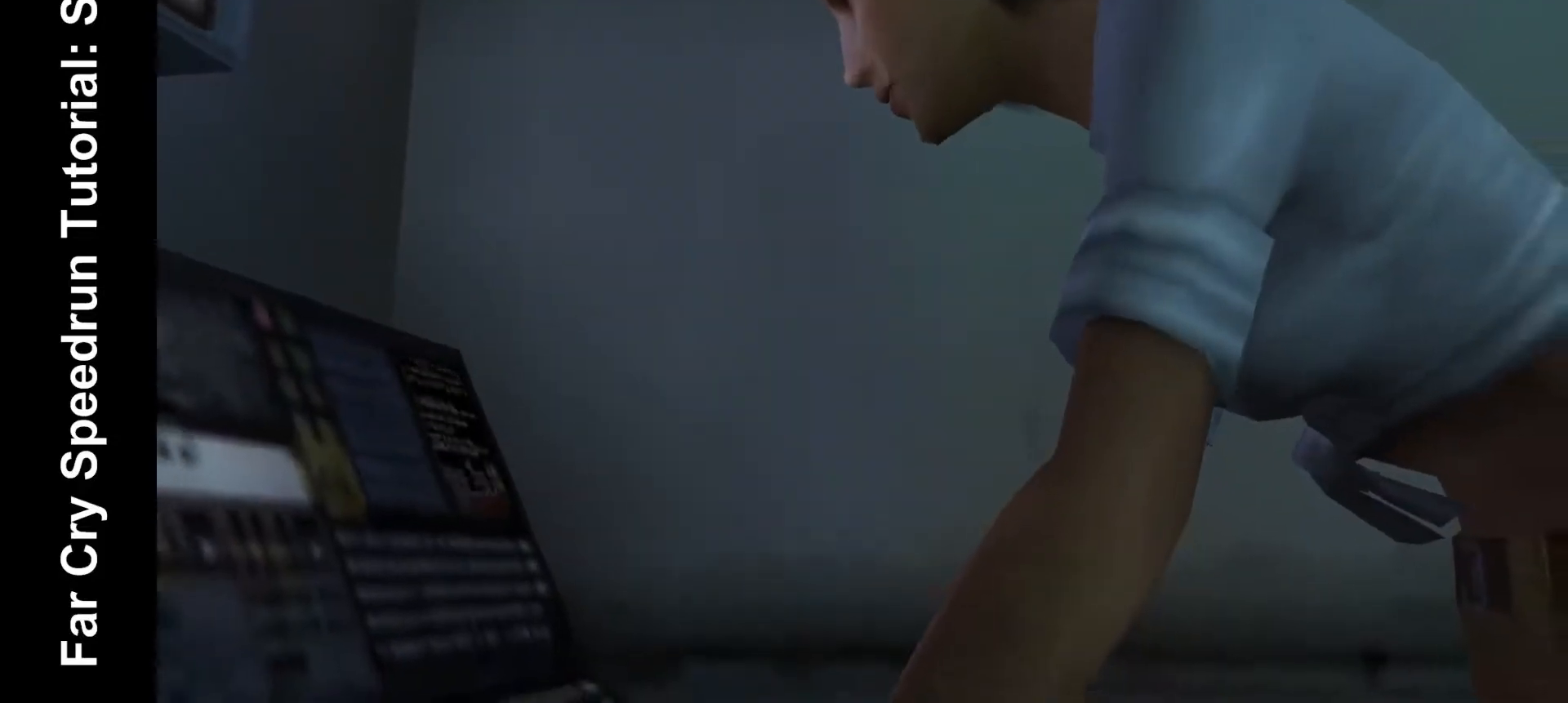
{"keys": [], "mouse": [], "events": [[33, "space", "down"], [33, "w", "down"], [67, "space", "up"], [67, "w", "up"]]}
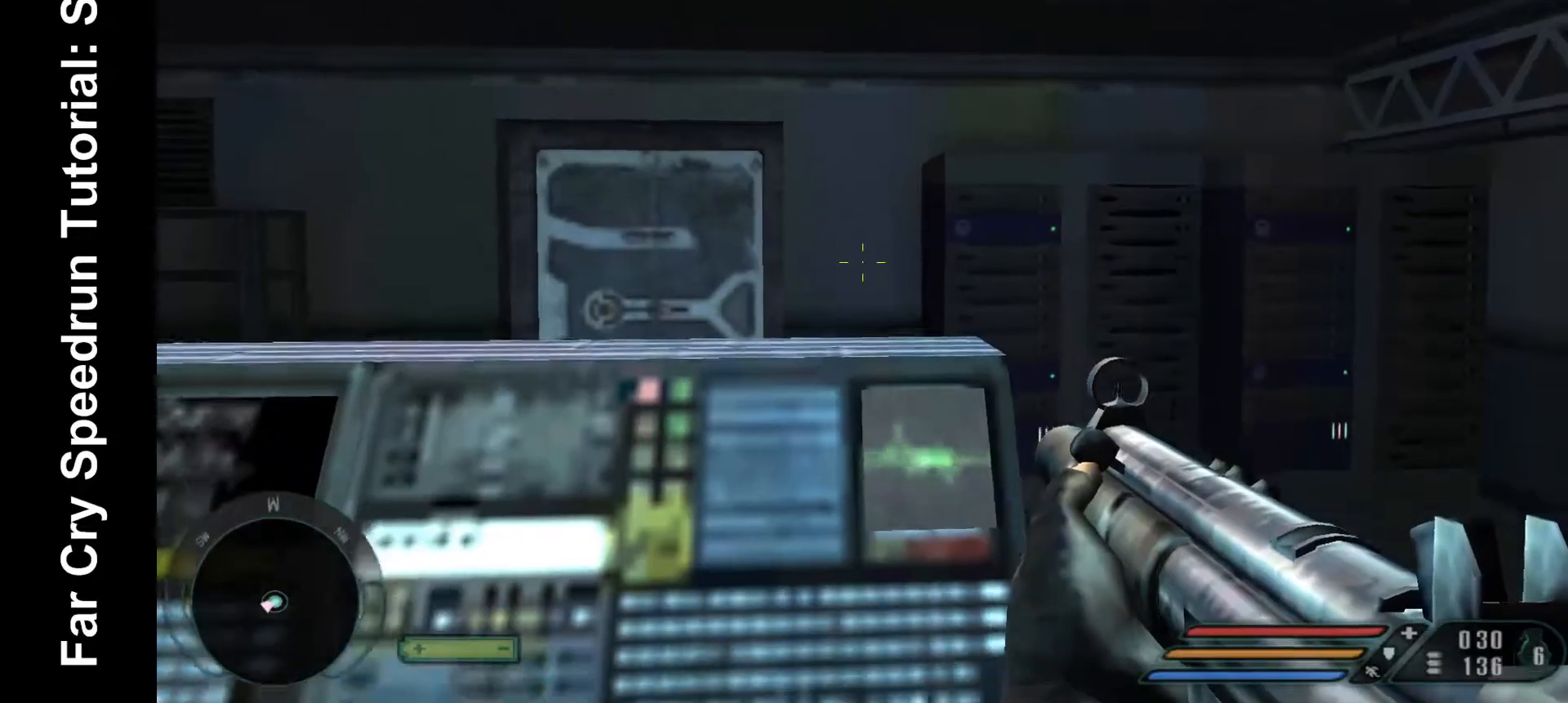
{"keys": ["d", "w"], "mouse": [], "events": [[433, "d", "down"], [433, "w", "down"]]}